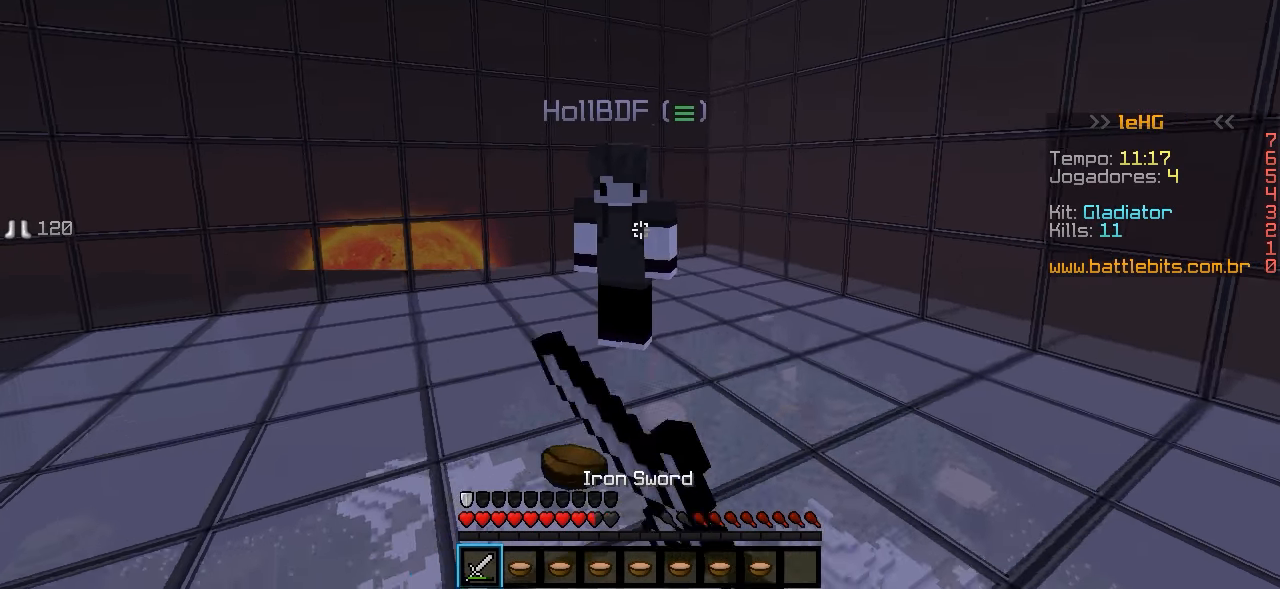
Gameplay with keyboard; each line is a JSON object with the keys held at the frame after it. "events" lists presses ("down") and releases ("up") of "a", "d", "s" and "w" between this image and that frame as [ms after this image, input, new state], when the widget could be followed in between. No other keys are recorded. Mouse input is not recorded.
{"keys": ["w"], "events": []}
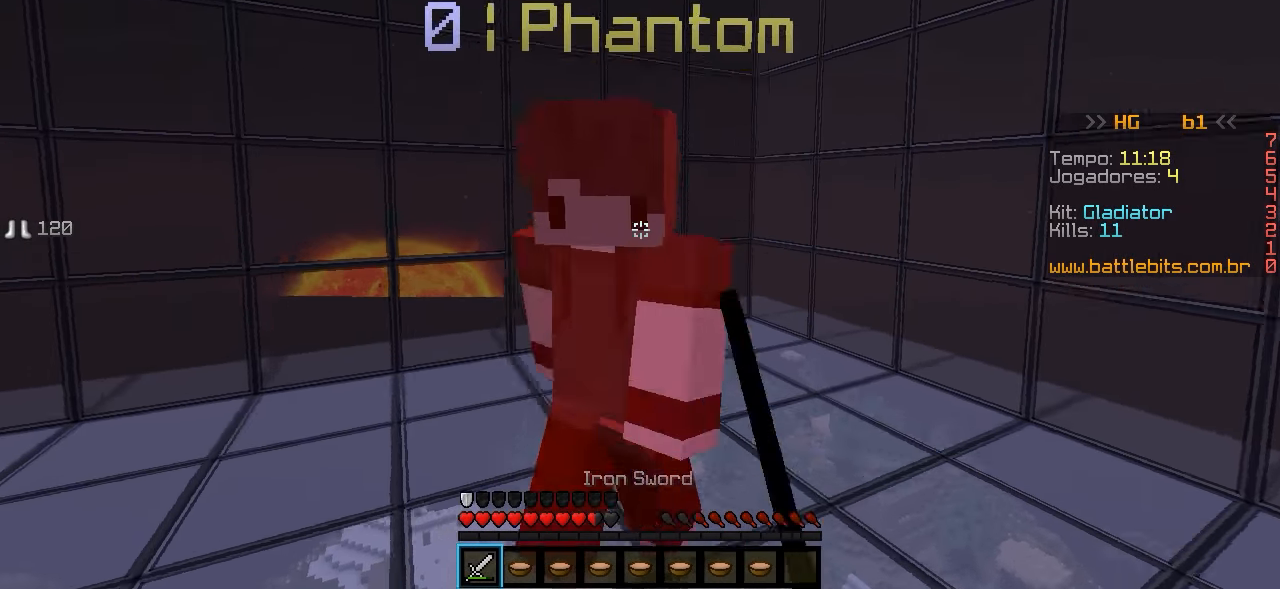
{"keys": ["d", "w"], "events": [[333, "d", "down"]]}
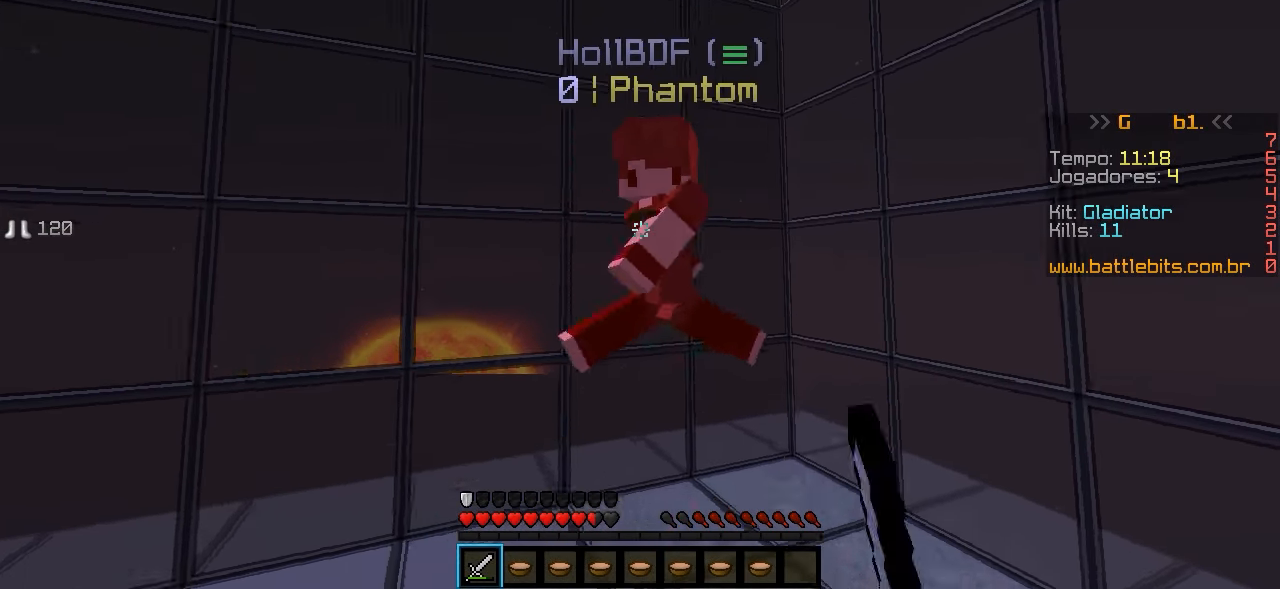
{"keys": ["d", "w"], "events": []}
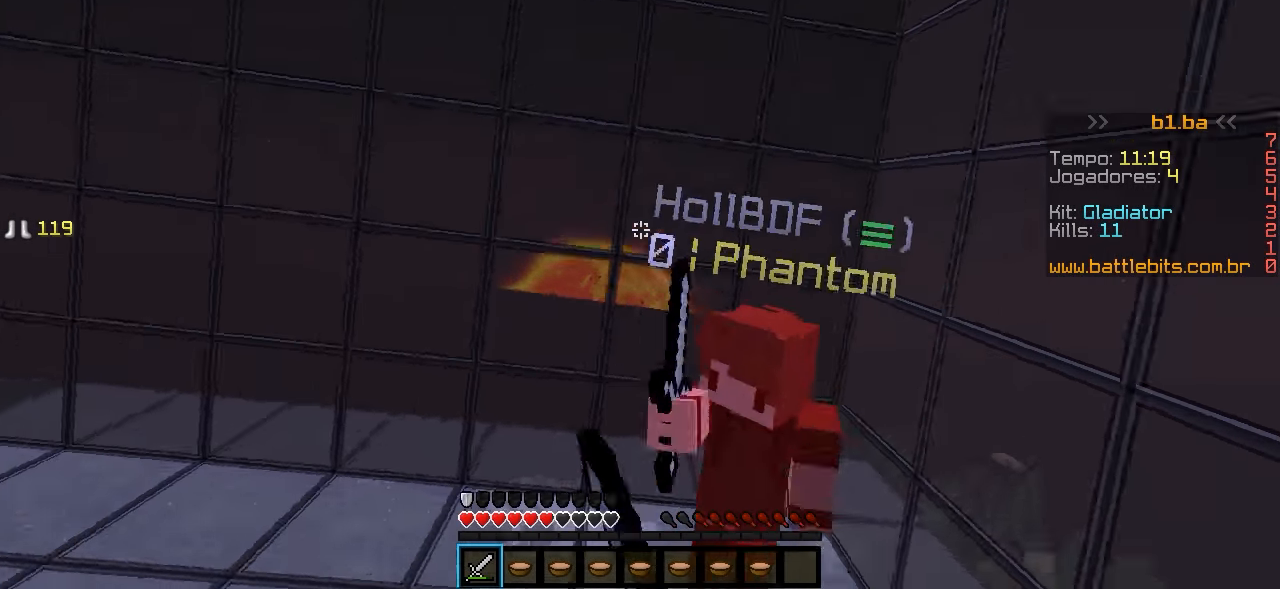
{"keys": ["w"], "events": [[283, "d", "up"]]}
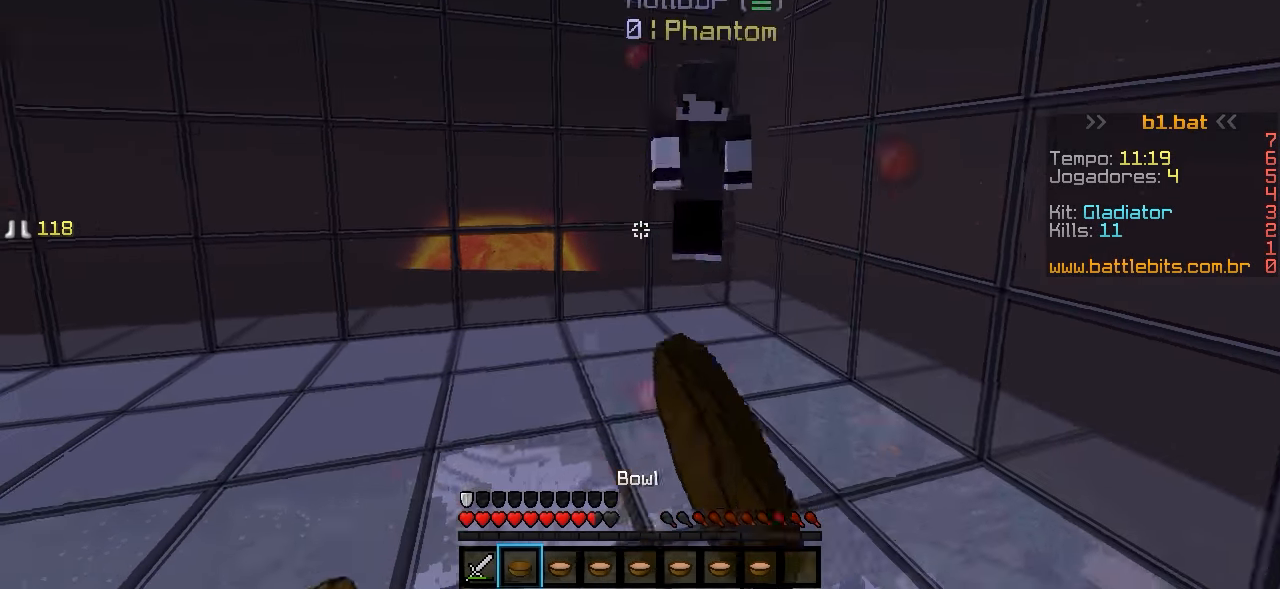
{"keys": ["d", "w"], "events": [[383, "d", "down"]]}
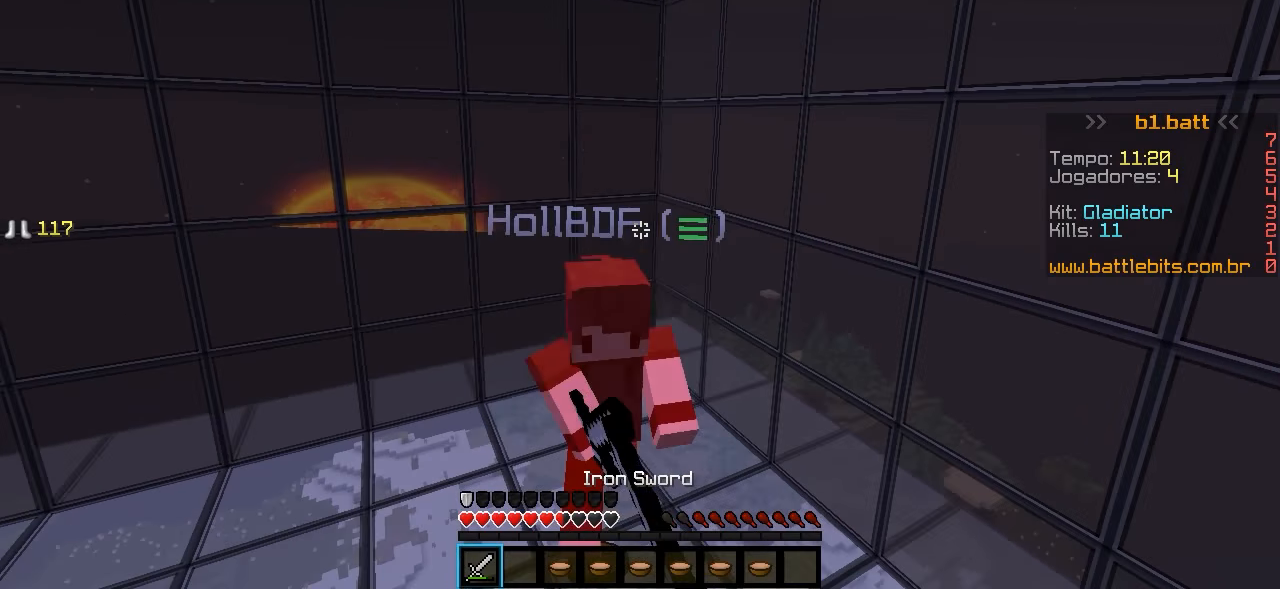
{"keys": ["w"], "events": [[67, "d", "up"]]}
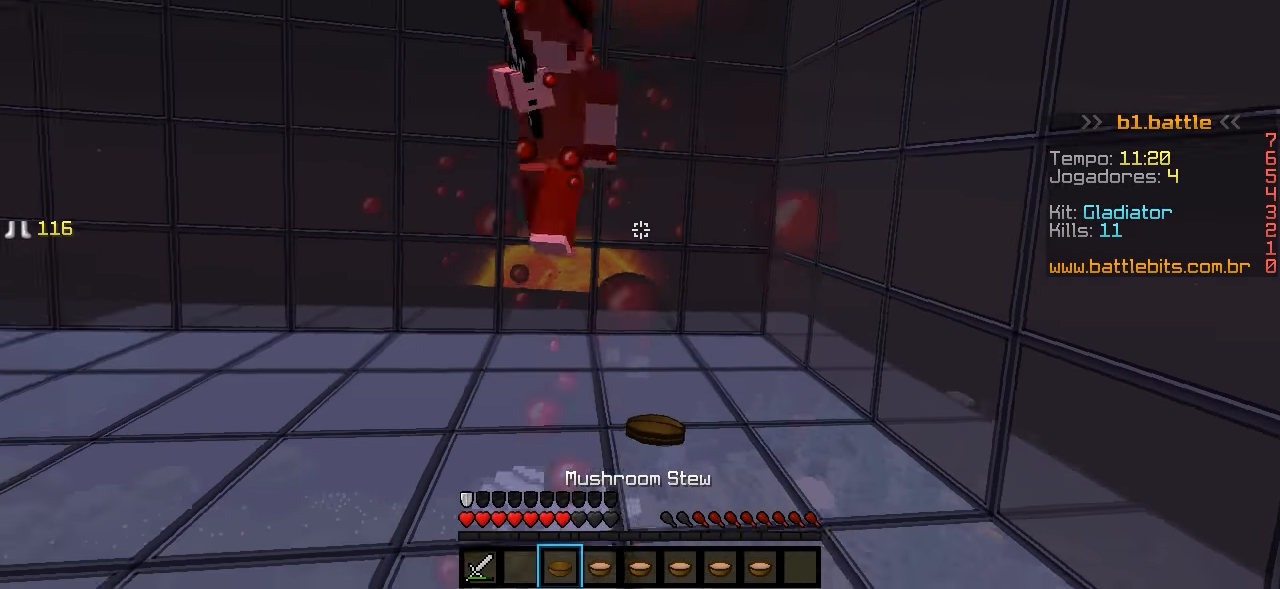
{"keys": ["d", "w"], "events": [[217, "d", "down"]]}
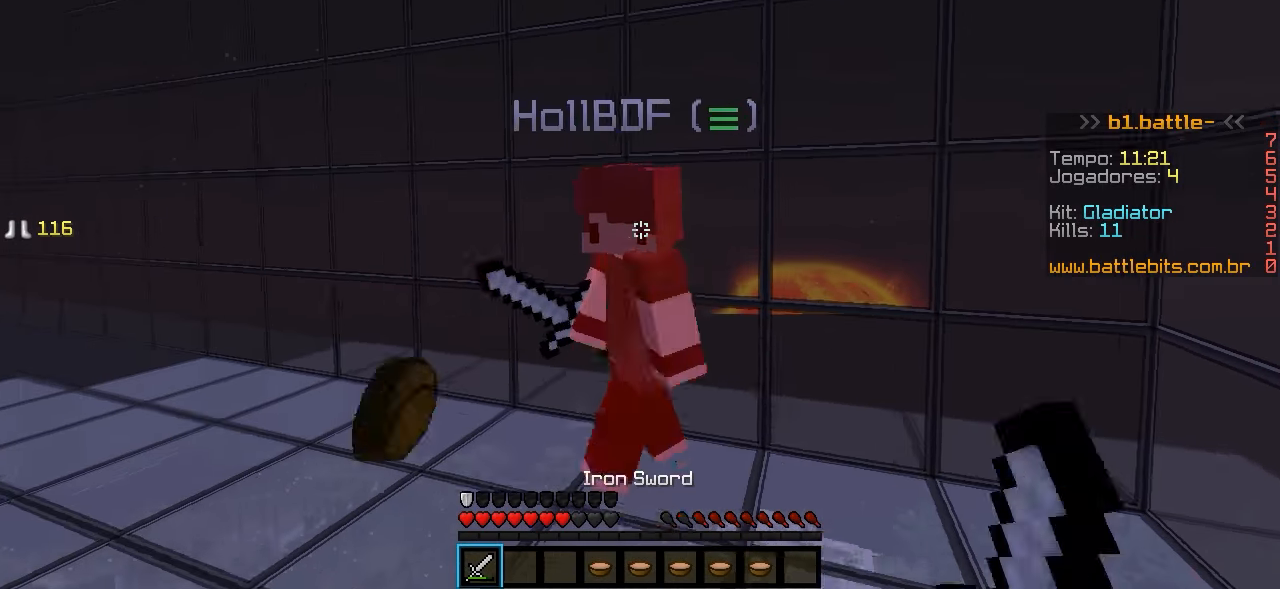
{"keys": ["d", "w"], "events": [[67, "d", "up"], [467, "d", "down"]]}
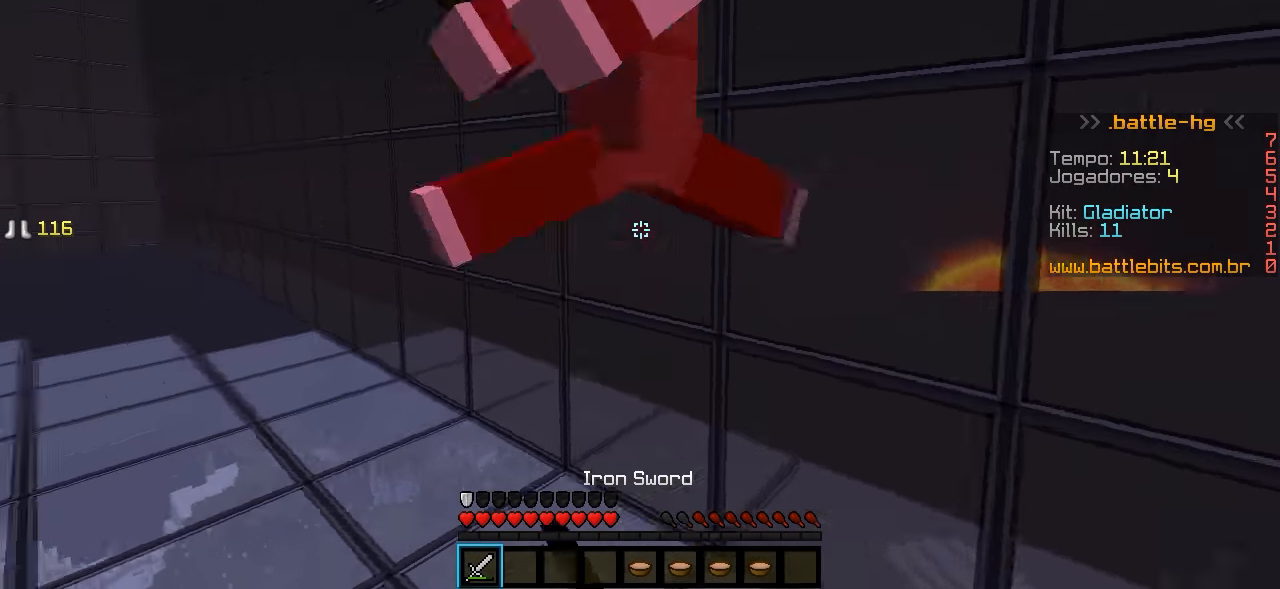
{"keys": ["w"], "events": [[167, "d", "up"], [267, "d", "down"], [417, "d", "up"]]}
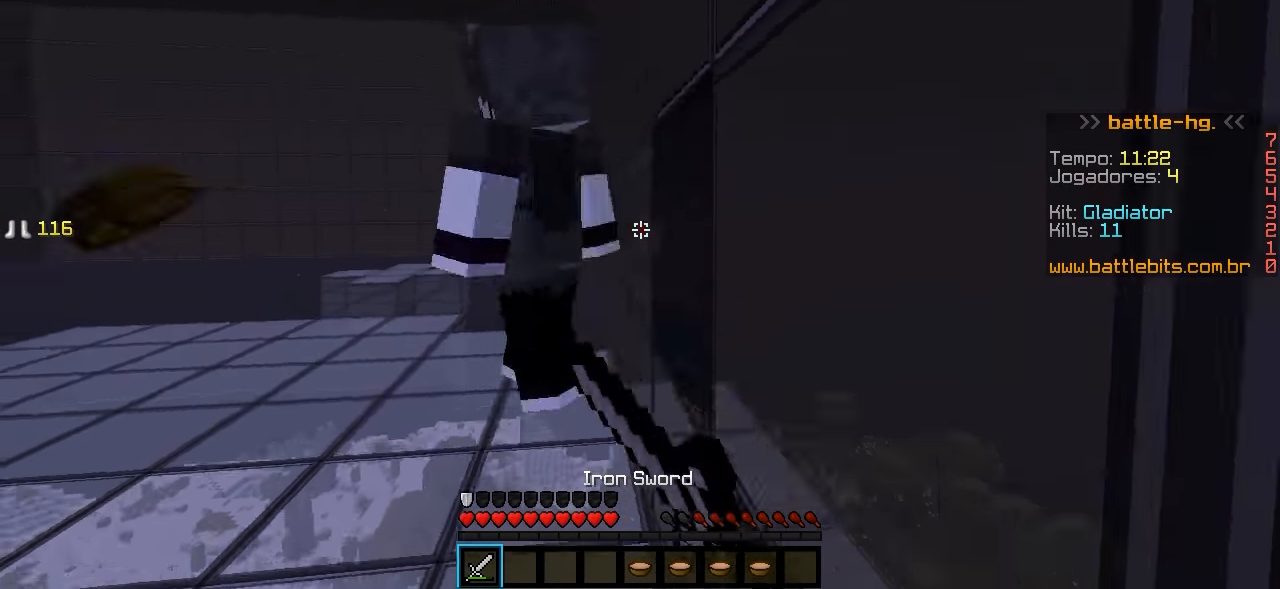
{"keys": ["w"], "events": [[17, "a", "down"], [217, "a", "up"]]}
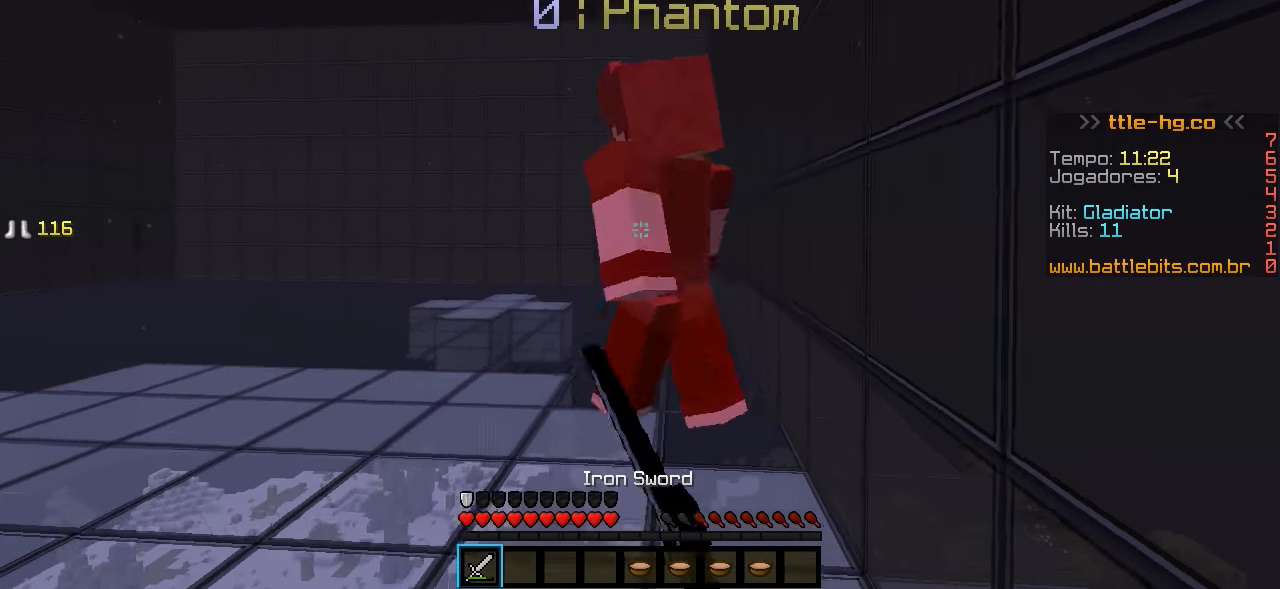
{"keys": ["w"], "events": []}
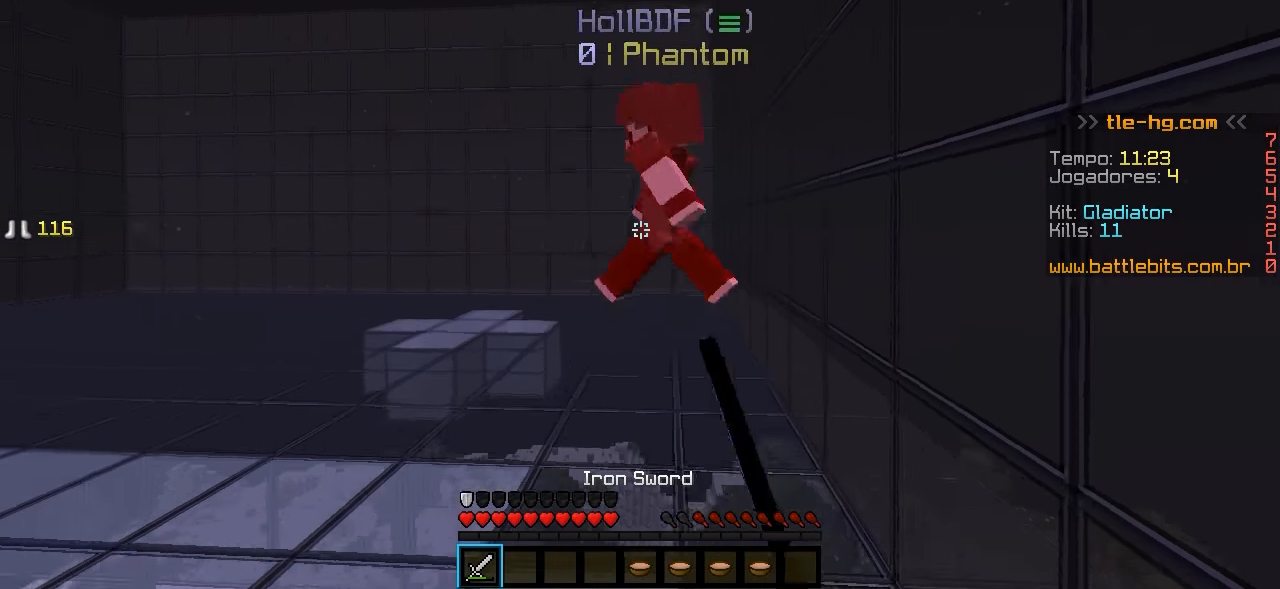
{"keys": ["w"], "events": []}
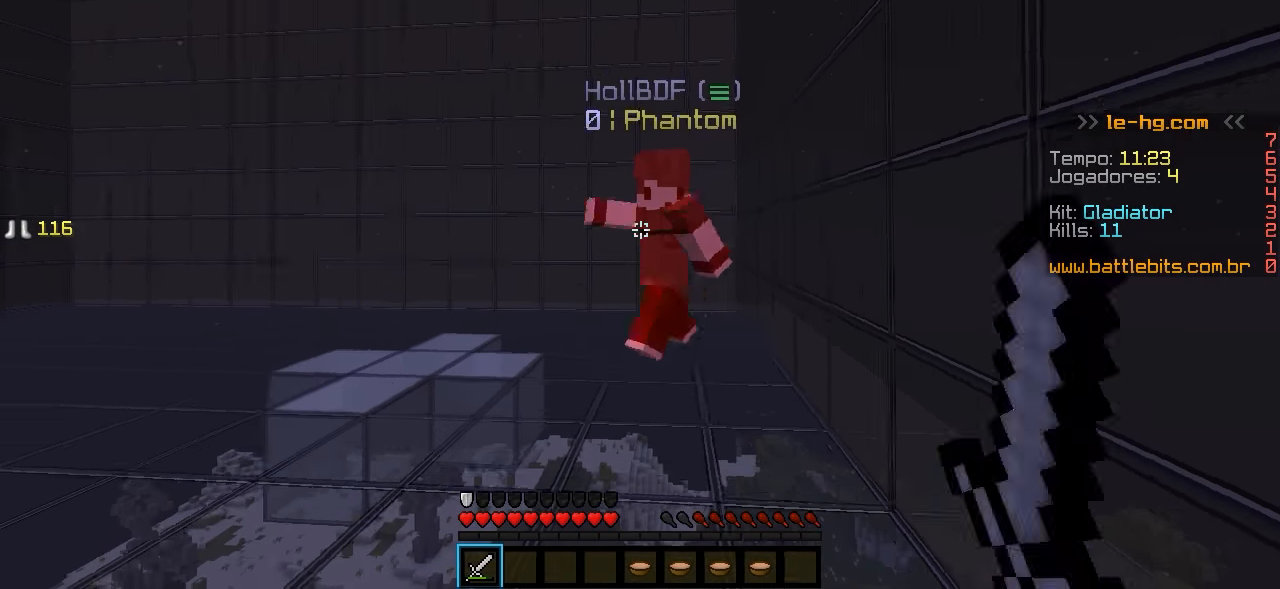
{"keys": ["d", "w"], "events": [[167, "d", "down"]]}
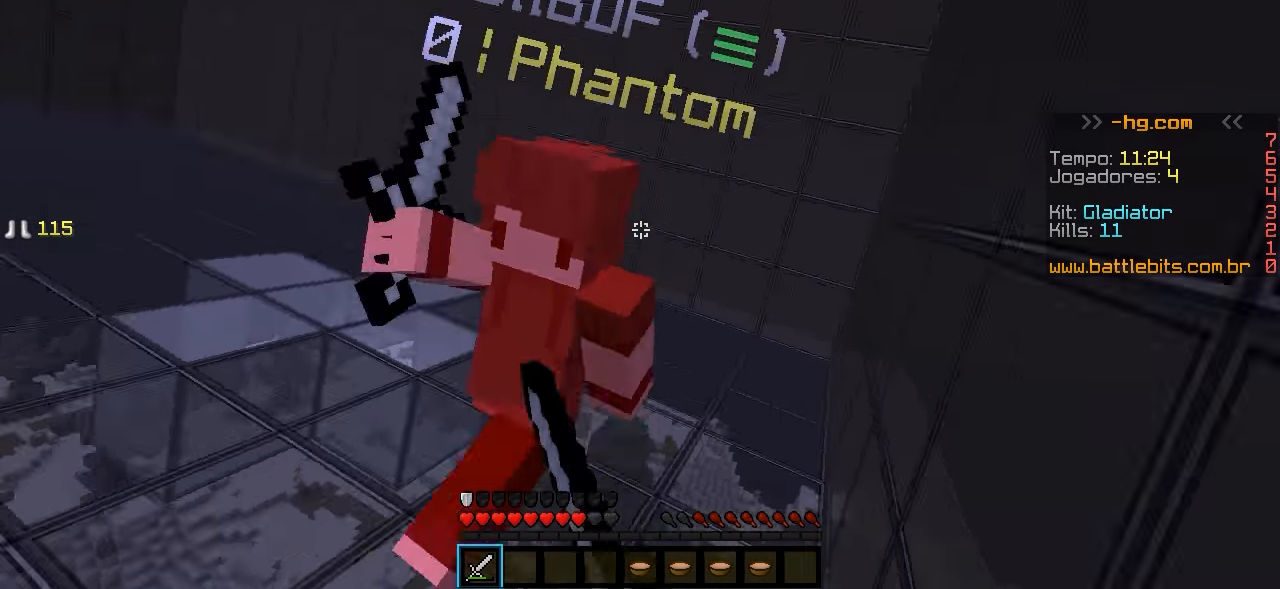
{"keys": ["w"], "events": [[167, "d", "up"]]}
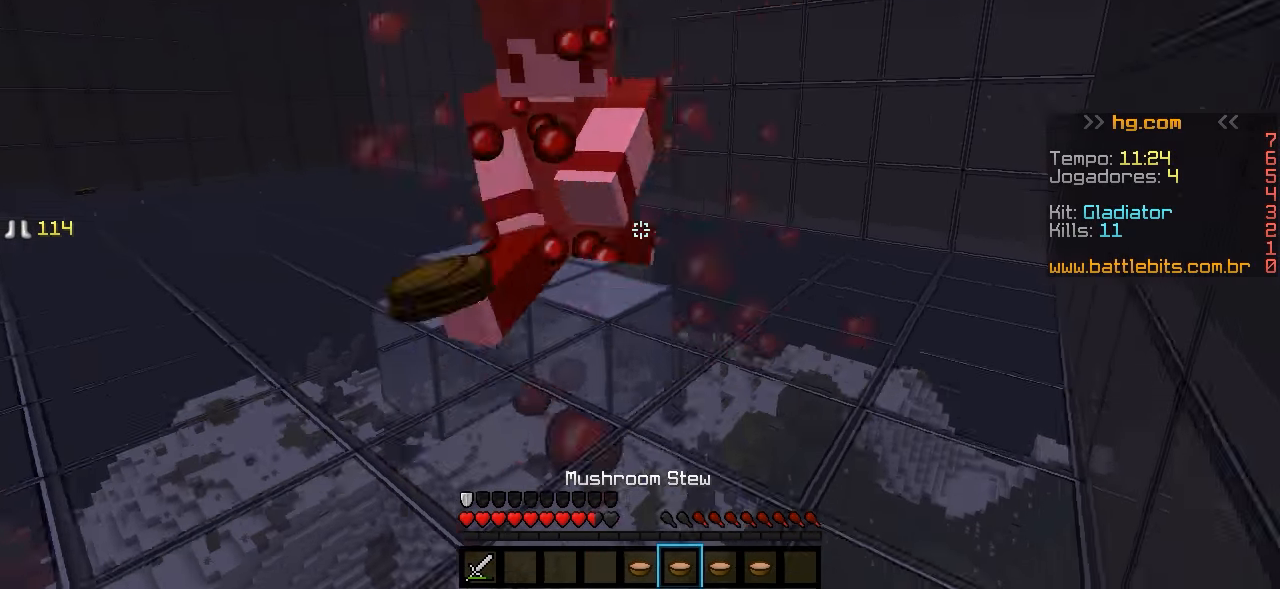
{"keys": ["w"], "events": []}
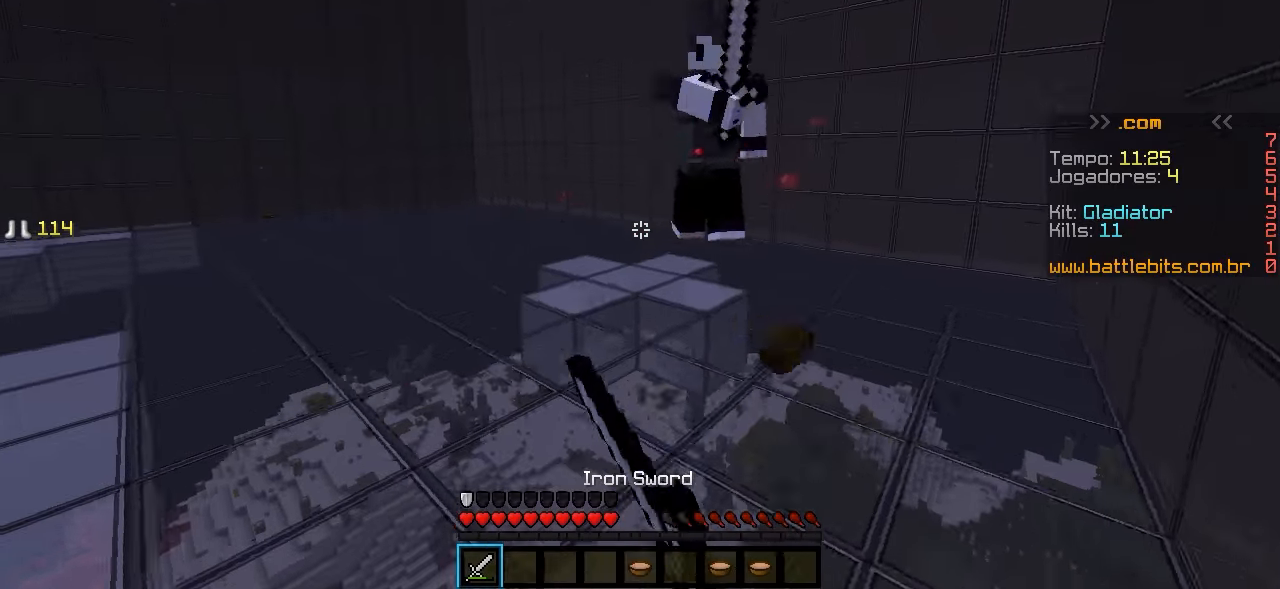
{"keys": ["w"], "events": [[133, "d", "down"], [483, "d", "up"]]}
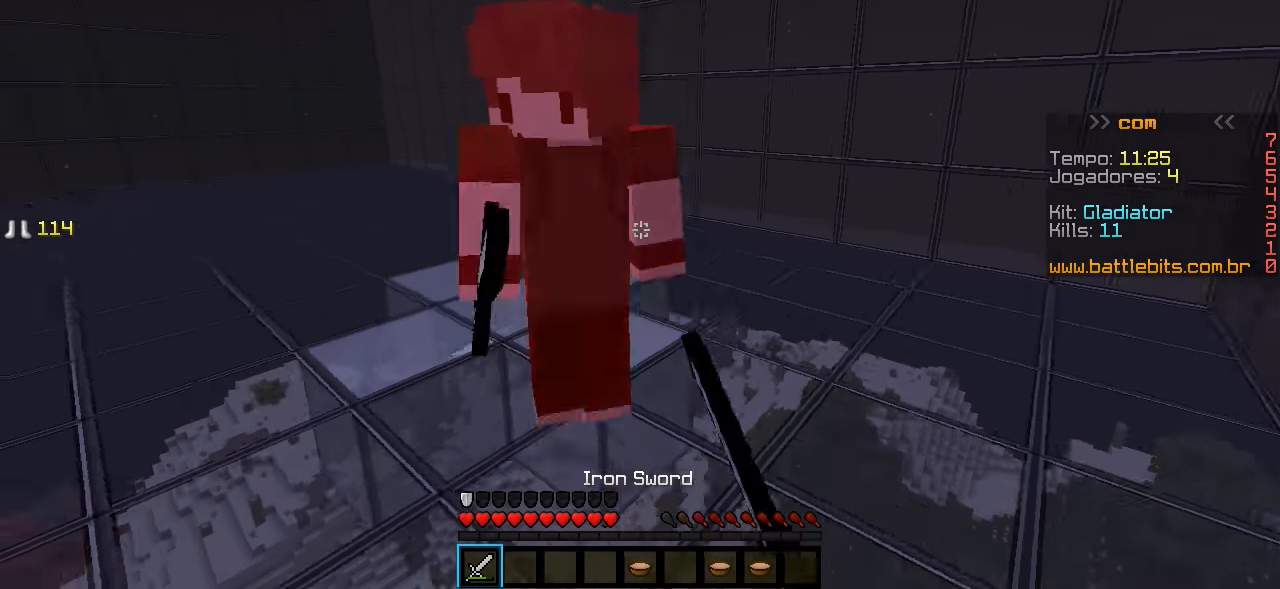
{"keys": ["w"], "events": [[133, "d", "down"], [333, "d", "up"]]}
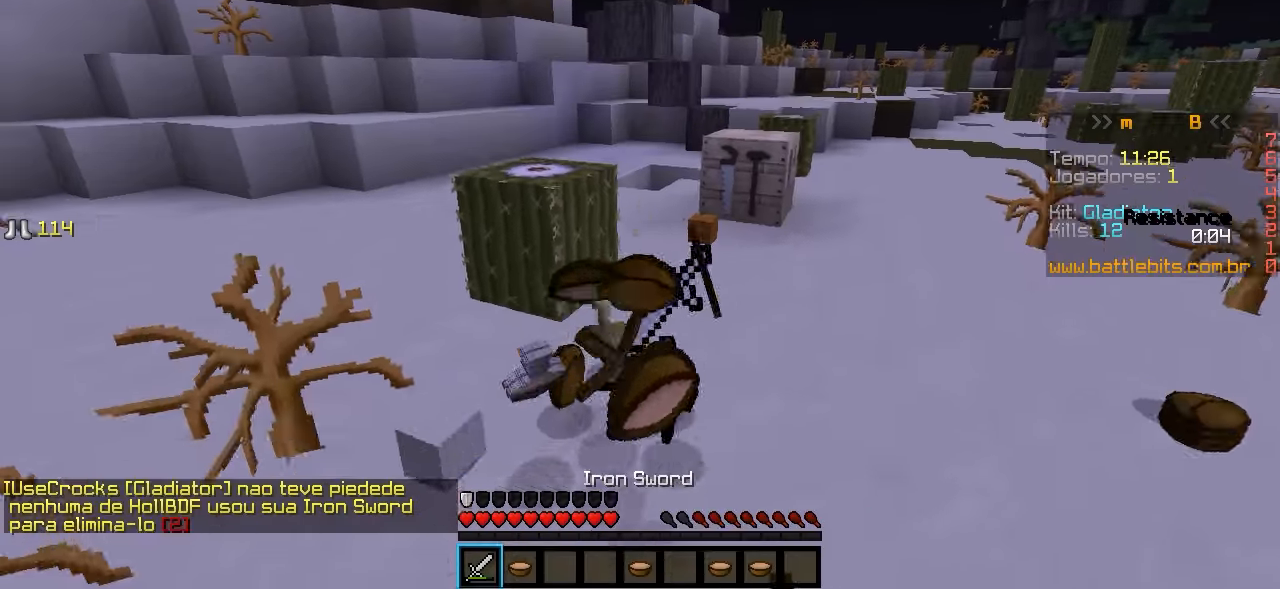
{"keys": [], "events": [[333, "w", "up"]]}
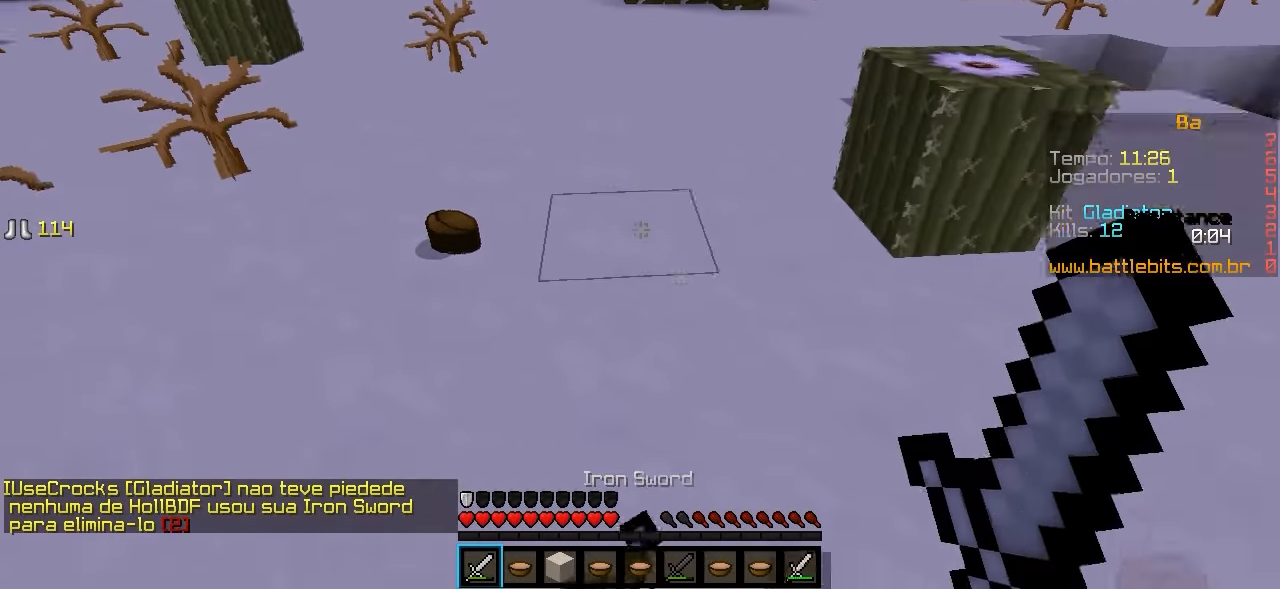
{"keys": [], "events": []}
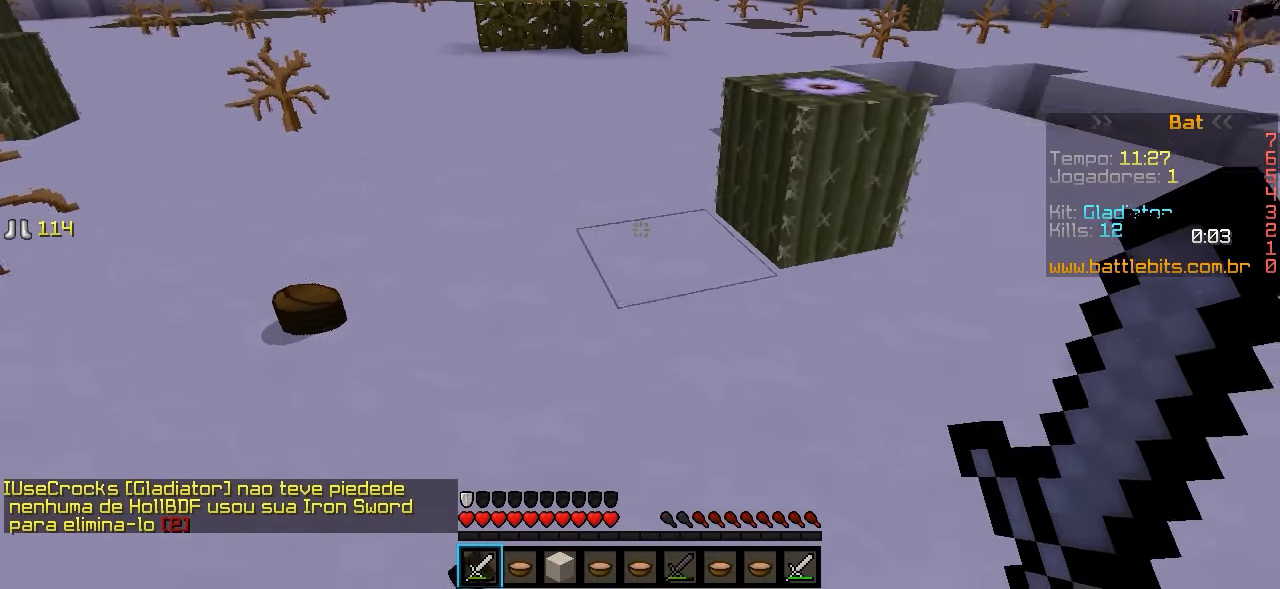
{"keys": [], "events": []}